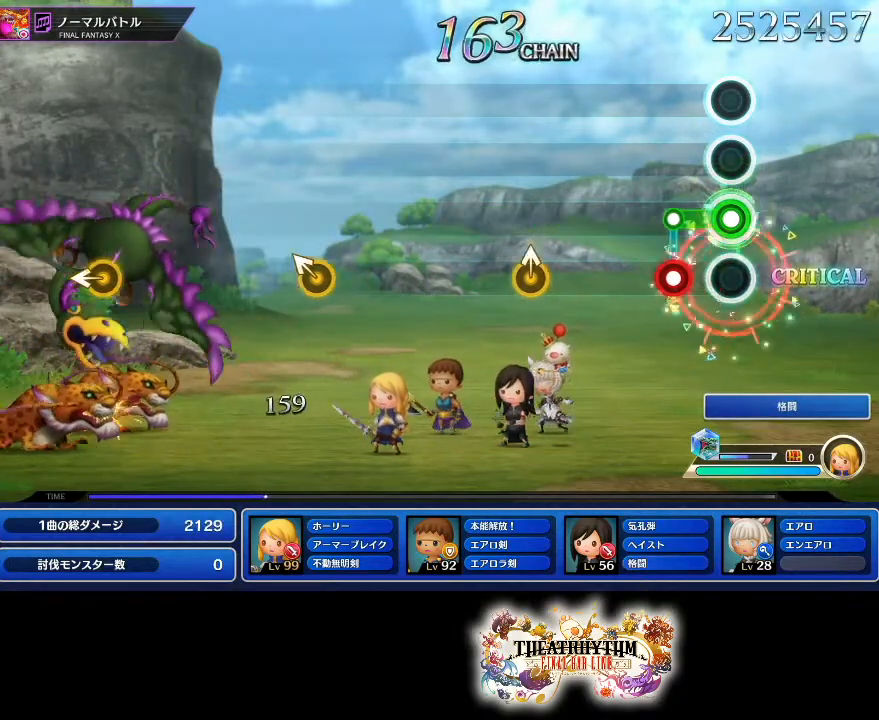
Gameplay with a controller (PlayStation layout); each line is a JSON object with the inputs held at the frame after it. "events" lists button and stick changes between this image and that frame as [ms after this image, input, new state], when the widget could be followed in between. Not read: L3 R3.
{"buttons": [], "left_stick": "up", "right_stick": "center", "events": [[134, "L1", "down"], [167, "R1", "up"], [200, "L1", "up"], [434, "left_stick", "up"]]}
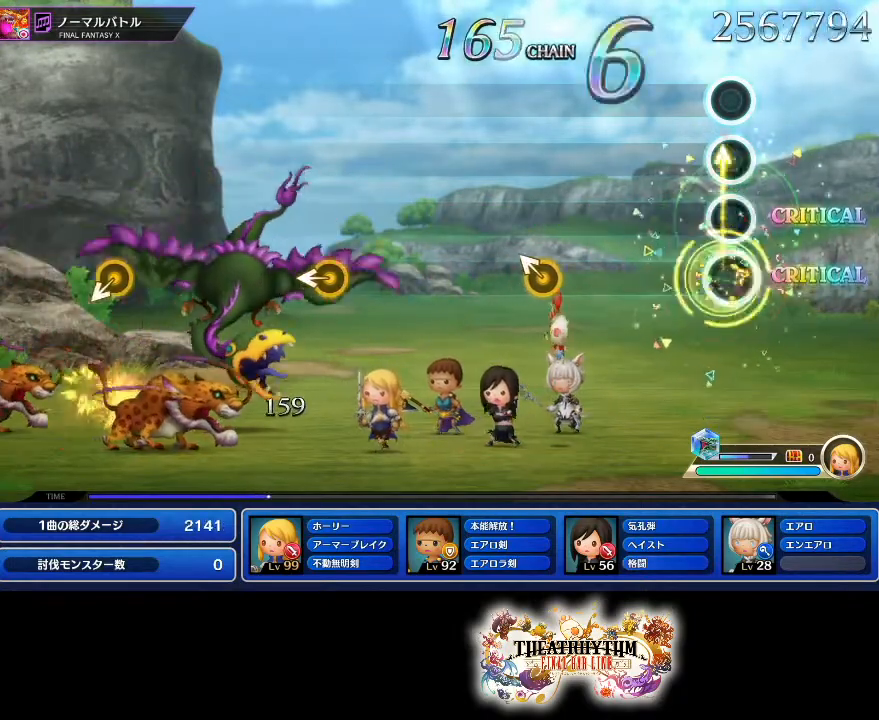
{"buttons": [], "left_stick": "center", "right_stick": "up-left", "events": [[50, "left_stick", "center"], [450, "right_stick", "up-left"]]}
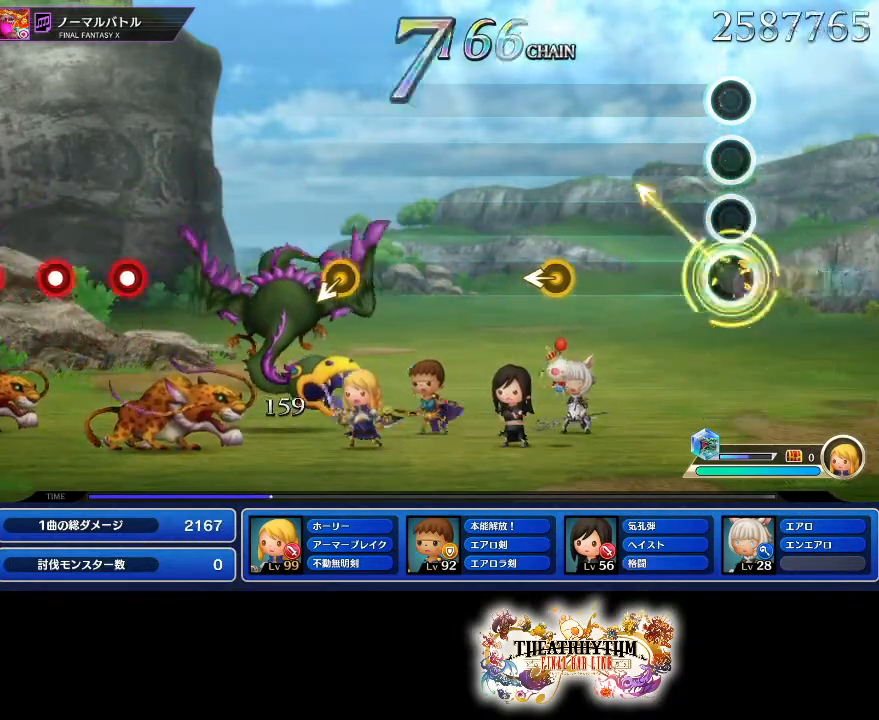
{"buttons": [], "left_stick": "center", "right_stick": "center", "events": [[50, "right_stick", "center"], [434, "left_stick", "left"], [484, "left_stick", "center"]]}
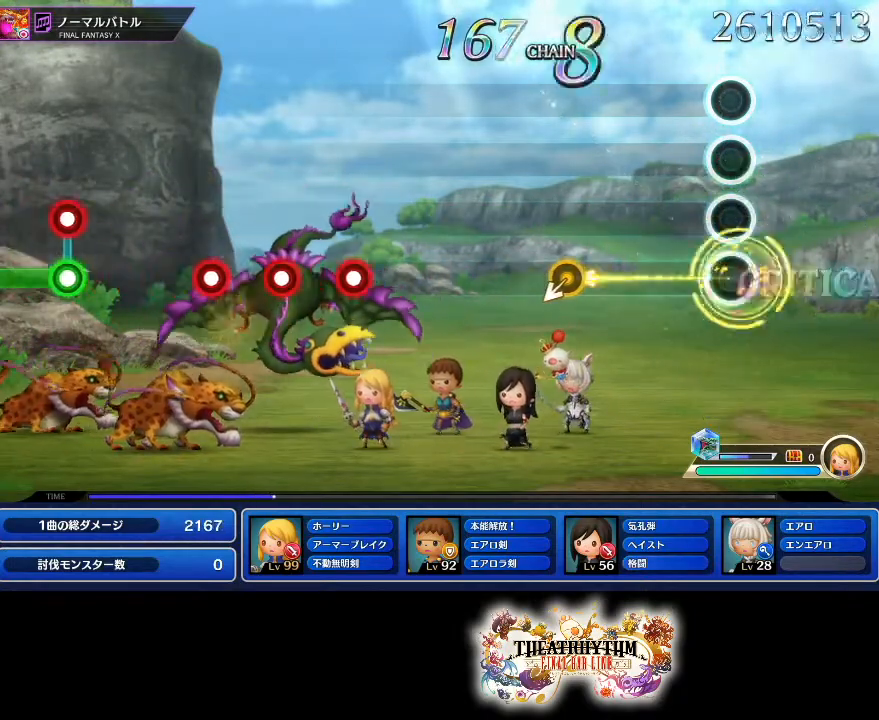
{"buttons": [], "left_stick": "center", "right_stick": "center", "events": []}
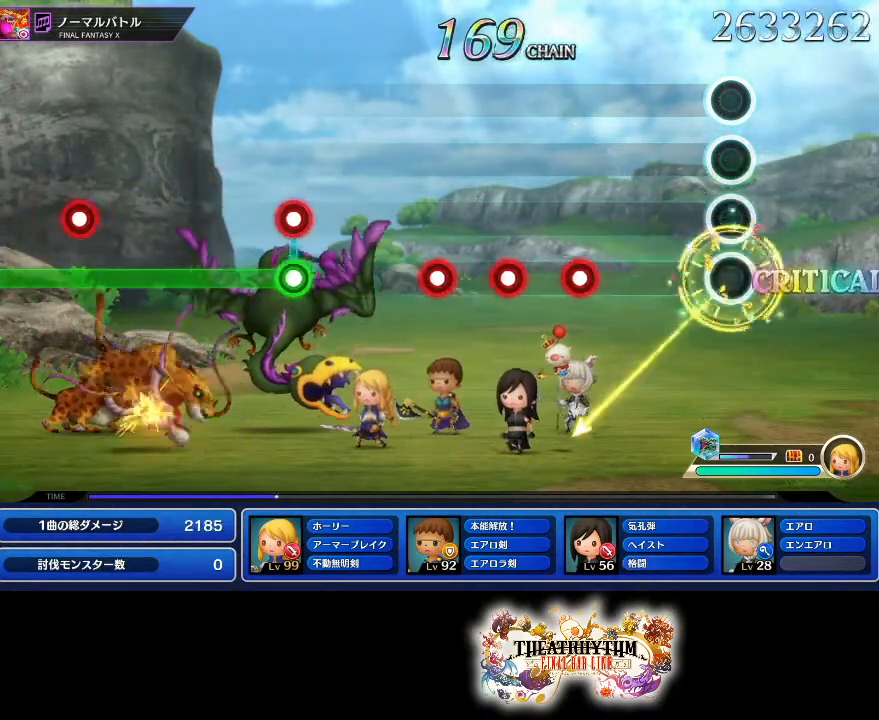
{"buttons": ["R1"], "left_stick": "center", "right_stick": "center", "events": [[384, "R1", "down"]]}
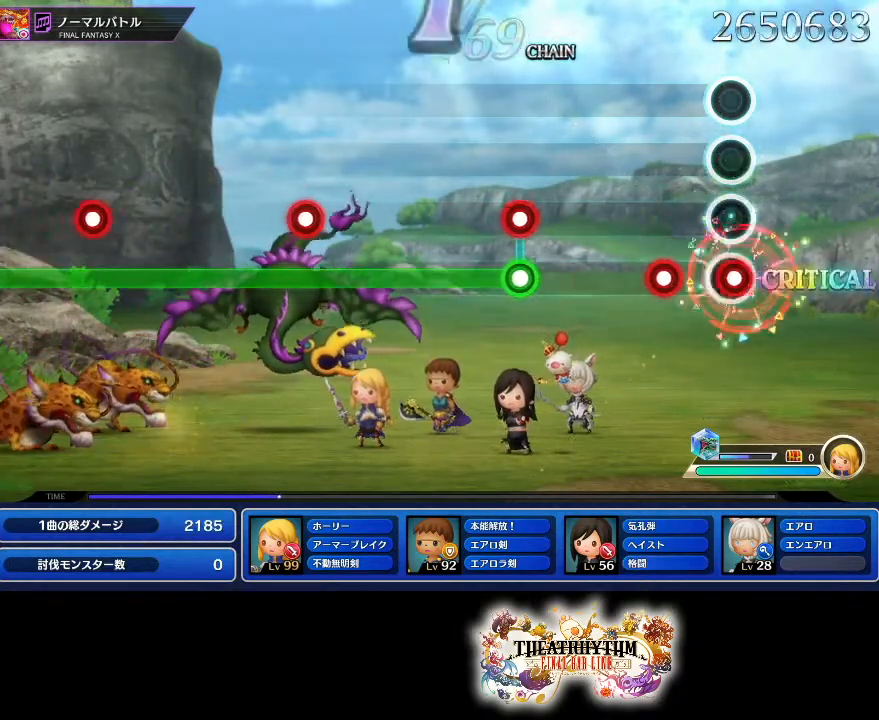
{"buttons": ["L1", "R1"], "left_stick": "center", "right_stick": "center", "events": [[16, "R1", "up"], [50, "L1", "down"], [150, "L1", "up"], [150, "R1", "down"], [266, "R1", "up"], [483, "L1", "down"], [483, "R1", "down"]]}
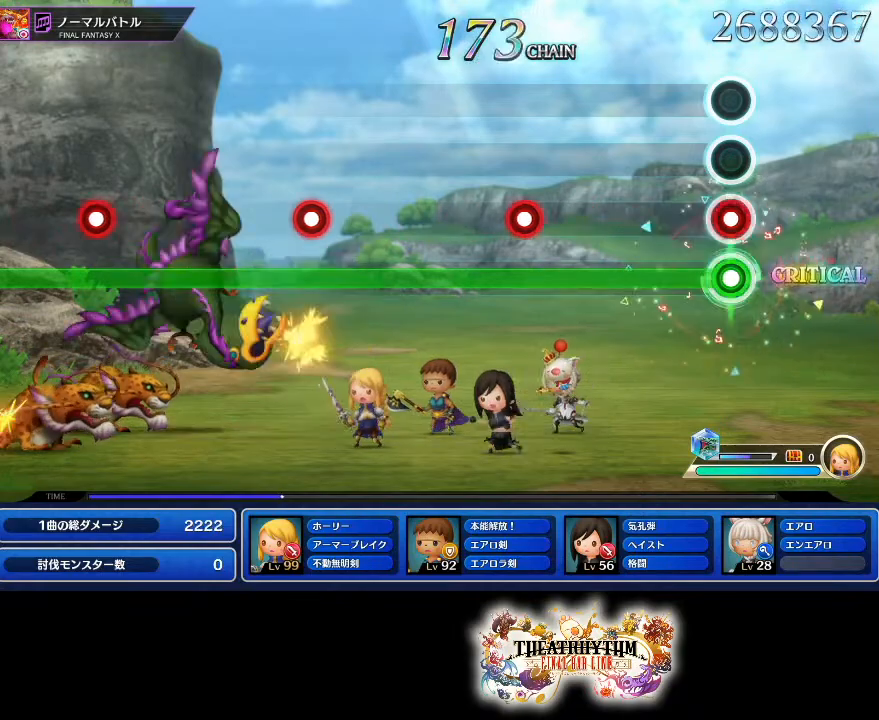
{"buttons": ["L1", "R1"], "left_stick": "center", "right_stick": "center", "events": [[151, "L1", "up"], [484, "L1", "down"]]}
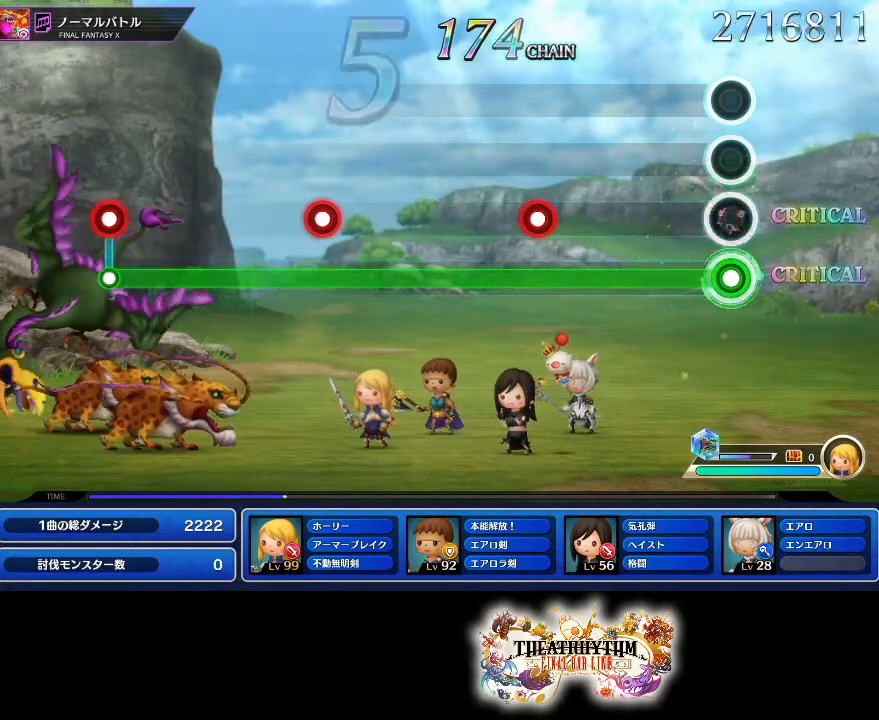
{"buttons": ["L1", "R1"], "left_stick": "center", "right_stick": "center", "events": [[133, "L1", "up"], [434, "L1", "down"]]}
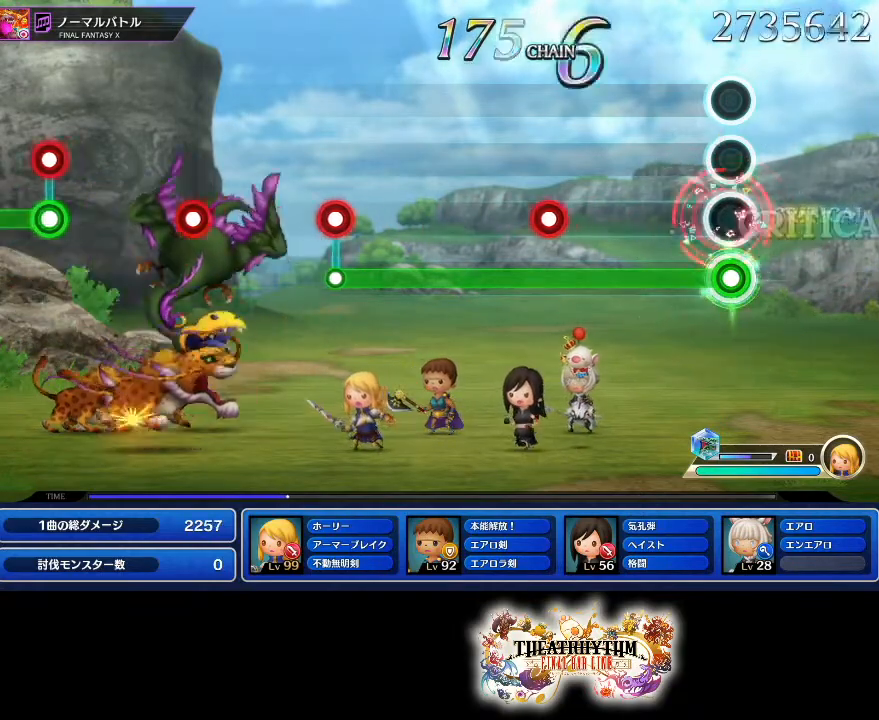
{"buttons": ["L1", "R1"], "left_stick": "center", "right_stick": "center", "events": [[100, "L1", "up"], [401, "L1", "down"]]}
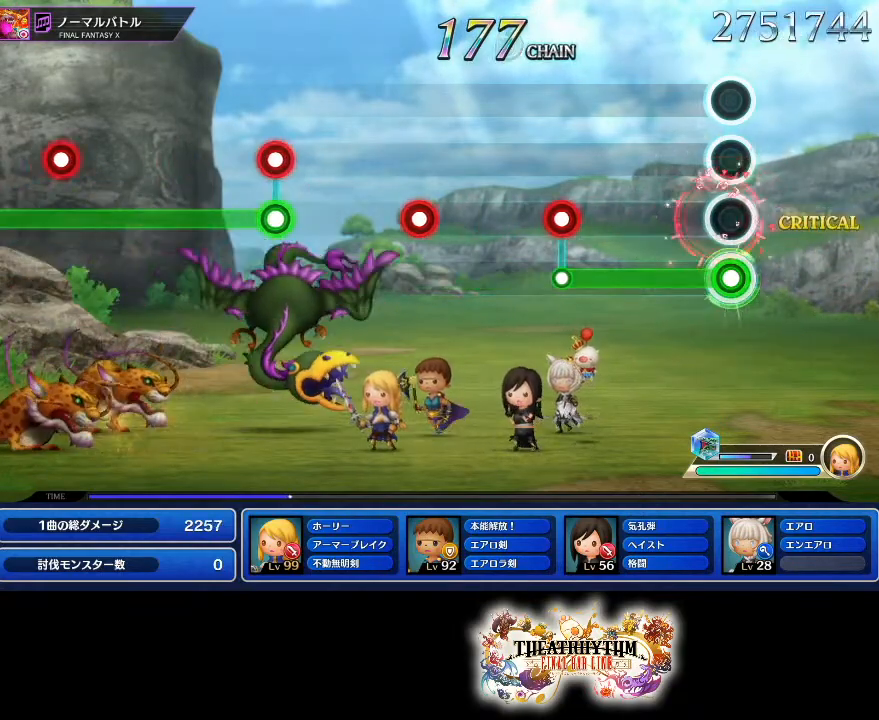
{"buttons": [], "left_stick": "center", "right_stick": "center", "events": [[50, "L1", "up"], [384, "L1", "down"], [400, "R1", "up"], [500, "L1", "up"]]}
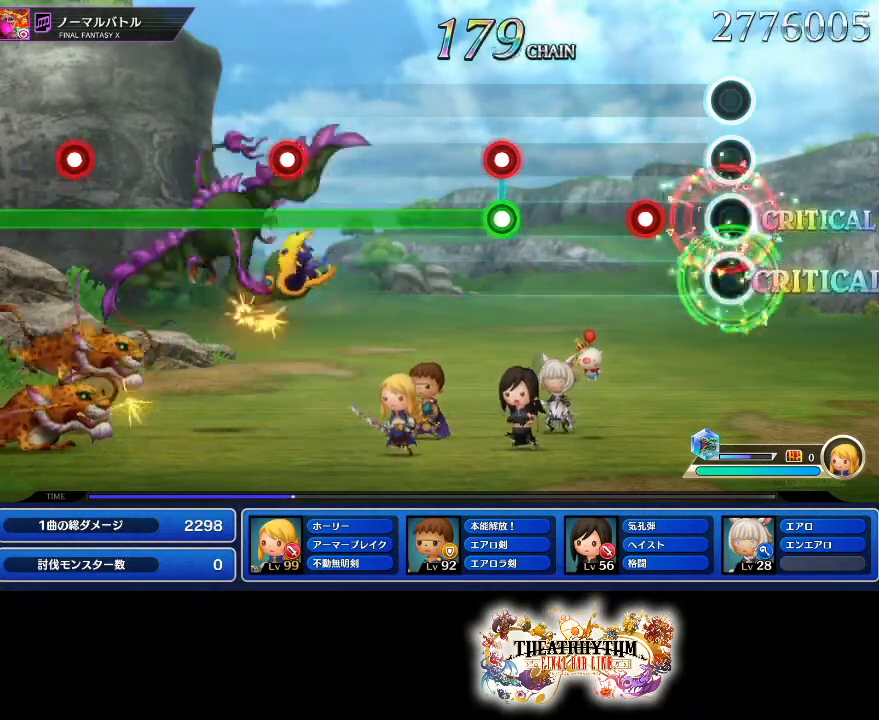
{"buttons": [], "left_stick": "center", "right_stick": "center", "events": [[201, "L1", "down"], [284, "L1", "up"]]}
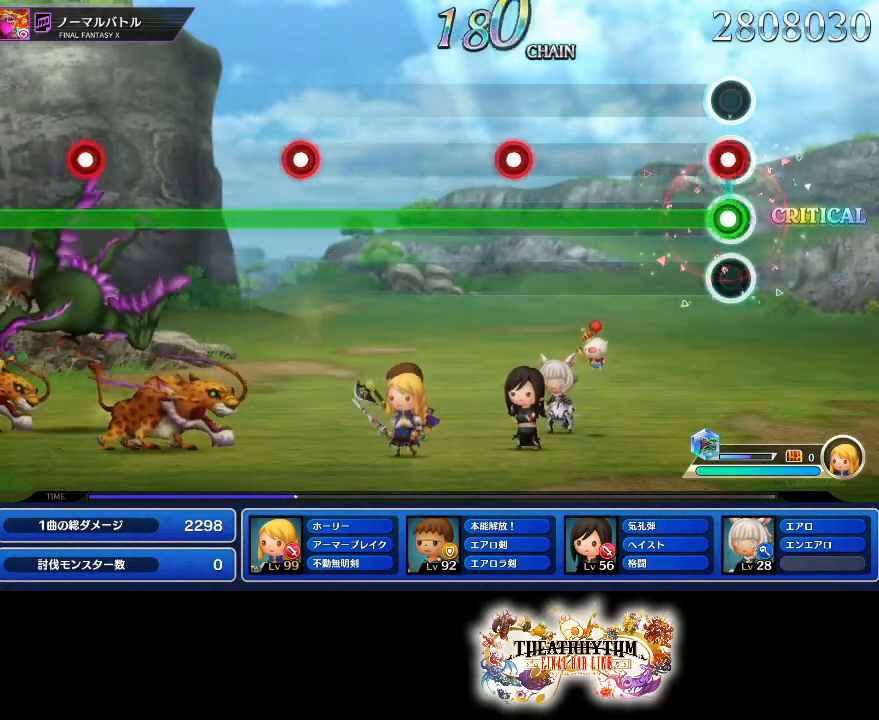
{"buttons": ["R1"], "left_stick": "center", "right_stick": "center", "events": [[17, "R1", "down"], [33, "L1", "down"], [167, "L1", "up"]]}
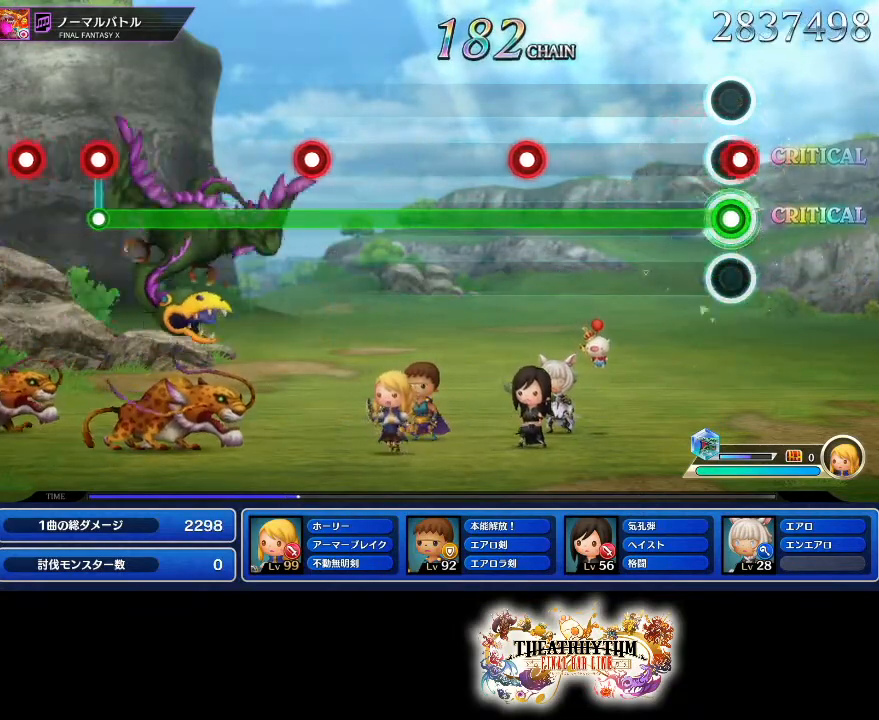
{"buttons": ["L1", "R1"], "left_stick": "center", "right_stick": "center", "events": [[34, "L1", "down"], [151, "L1", "up"], [484, "L1", "down"]]}
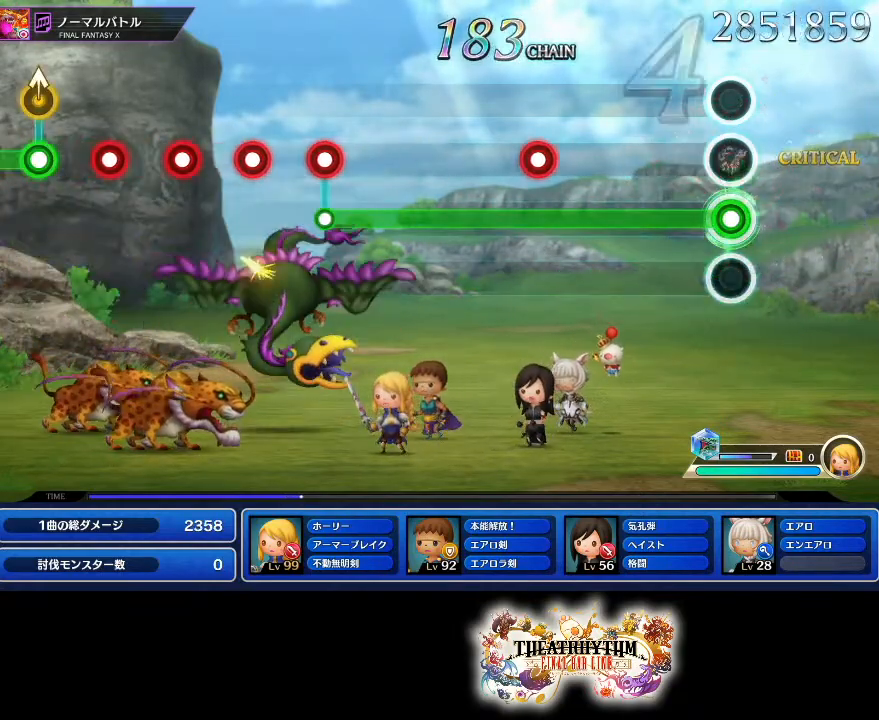
{"buttons": ["L1", "R1"], "left_stick": "center", "right_stick": "center", "events": [[117, "L1", "up"], [467, "L1", "down"]]}
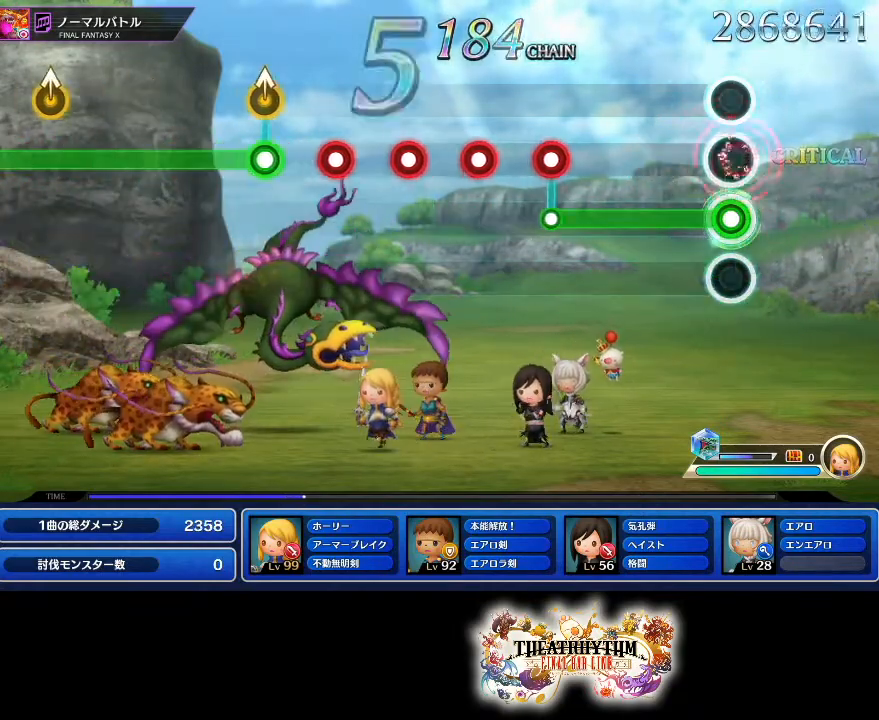
{"buttons": ["L1"], "left_stick": "center", "right_stick": "center", "events": [[100, "L1", "up"], [434, "L1", "down"], [434, "R1", "up"]]}
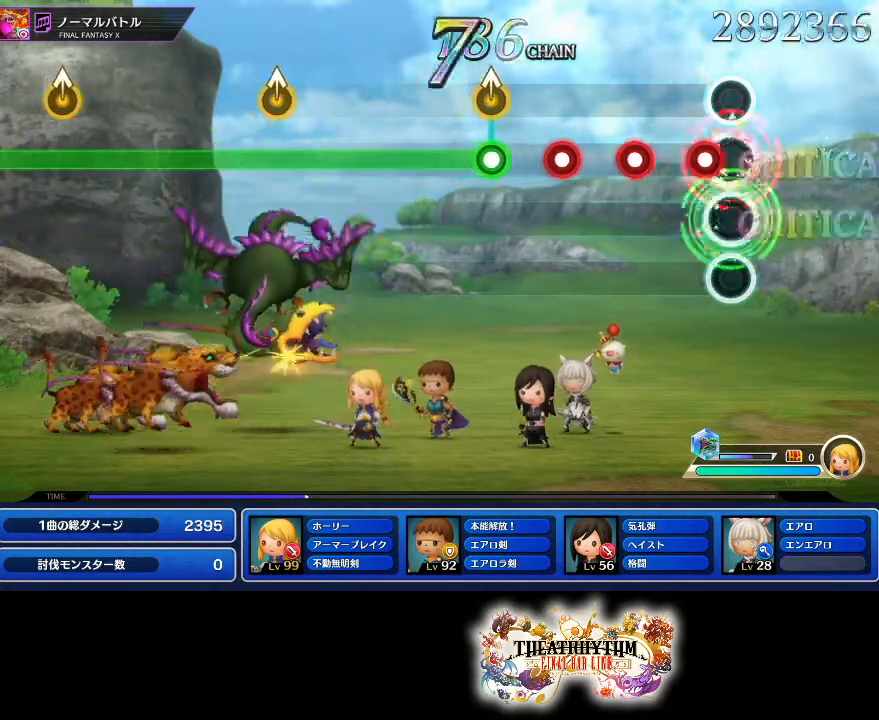
{"buttons": [], "left_stick": "center", "right_stick": "center", "events": [[33, "L1", "up"], [83, "R1", "down"], [200, "R1", "up"], [233, "L1", "down"], [350, "L1", "up"], [367, "R1", "down"], [467, "R1", "up"]]}
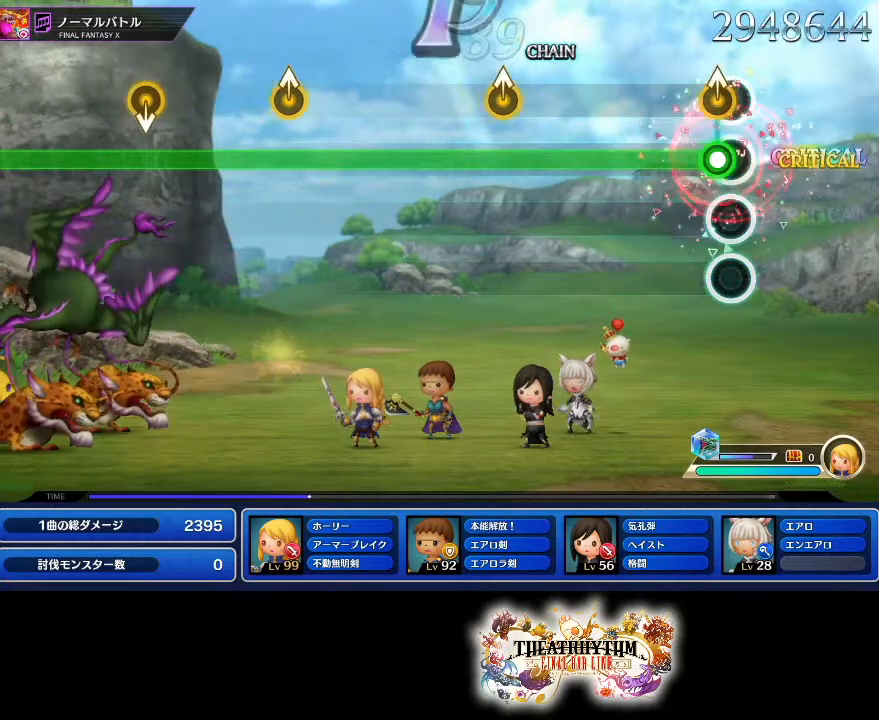
{"buttons": ["R1"], "left_stick": "up", "right_stick": "center", "events": [[50, "R1", "down"], [50, "left_stick", "up-right"], [167, "left_stick", "center"], [501, "left_stick", "up"]]}
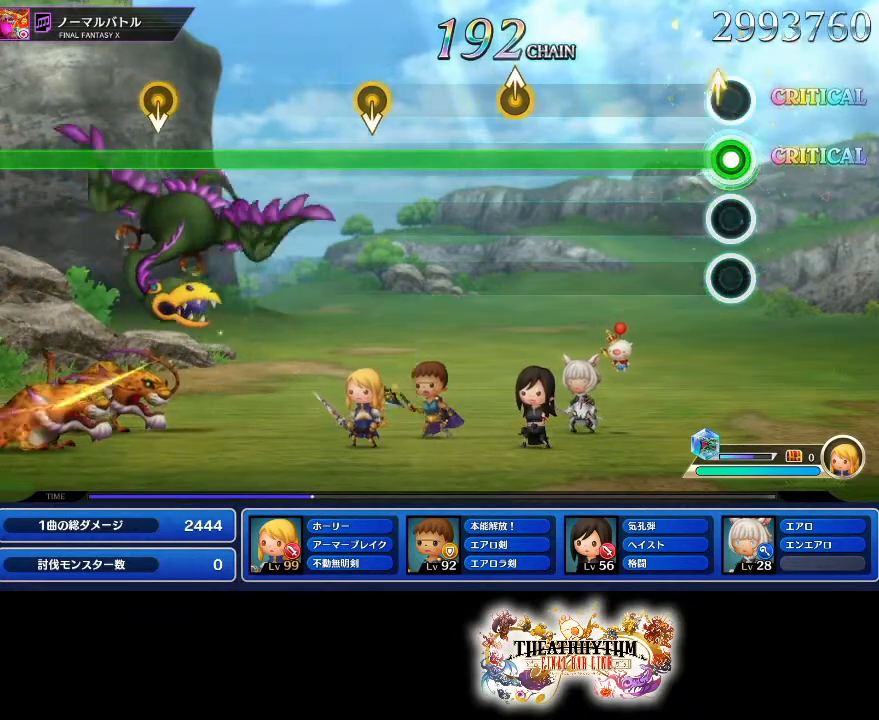
{"buttons": ["R1"], "left_stick": "up", "right_stick": "center", "events": [[117, "left_stick", "center"], [500, "left_stick", "up"]]}
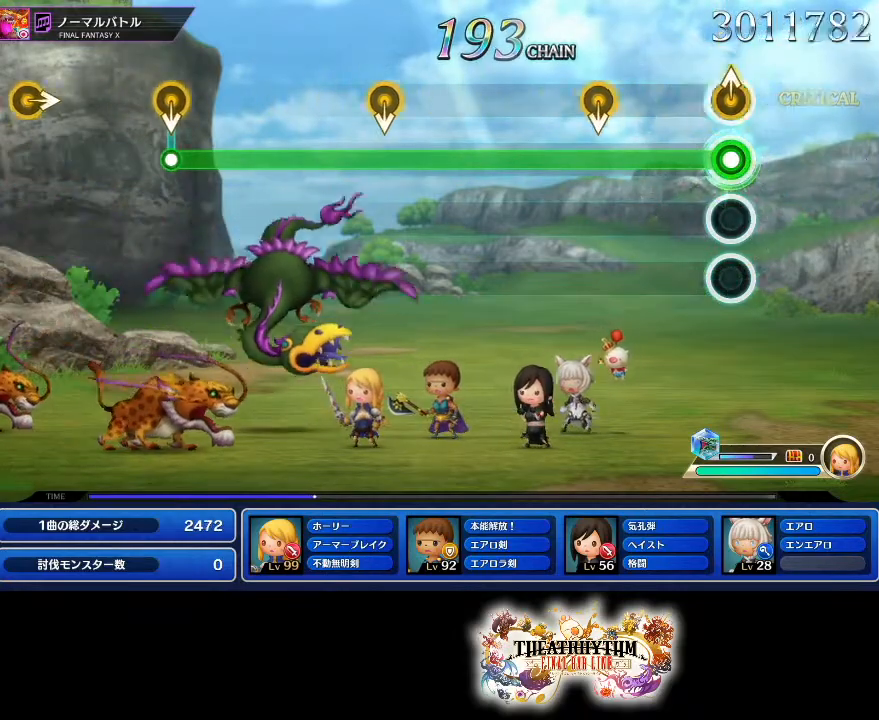
{"buttons": ["R1"], "left_stick": "center", "right_stick": "center", "events": [[100, "left_stick", "center"]]}
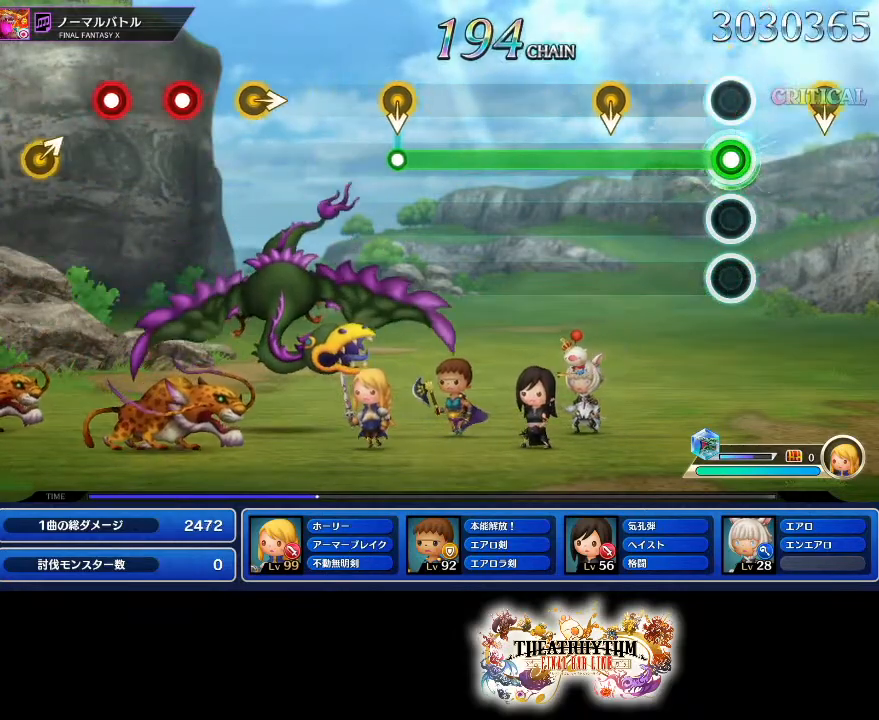
{"buttons": ["R1"], "left_stick": "center", "right_stick": "center", "events": []}
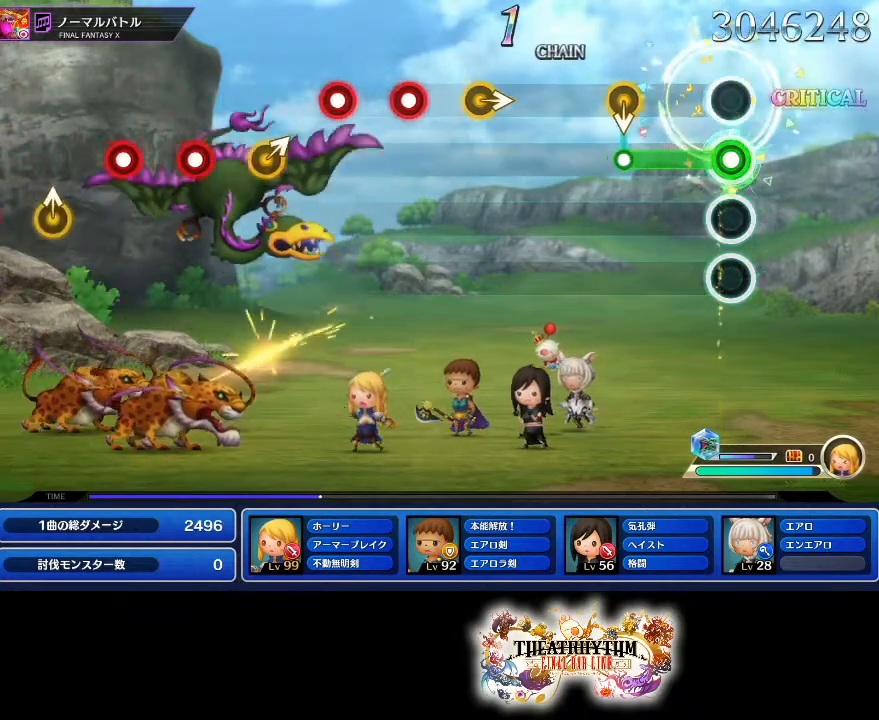
{"buttons": [], "left_stick": "center", "right_stick": "center", "events": [[334, "R1", "up"]]}
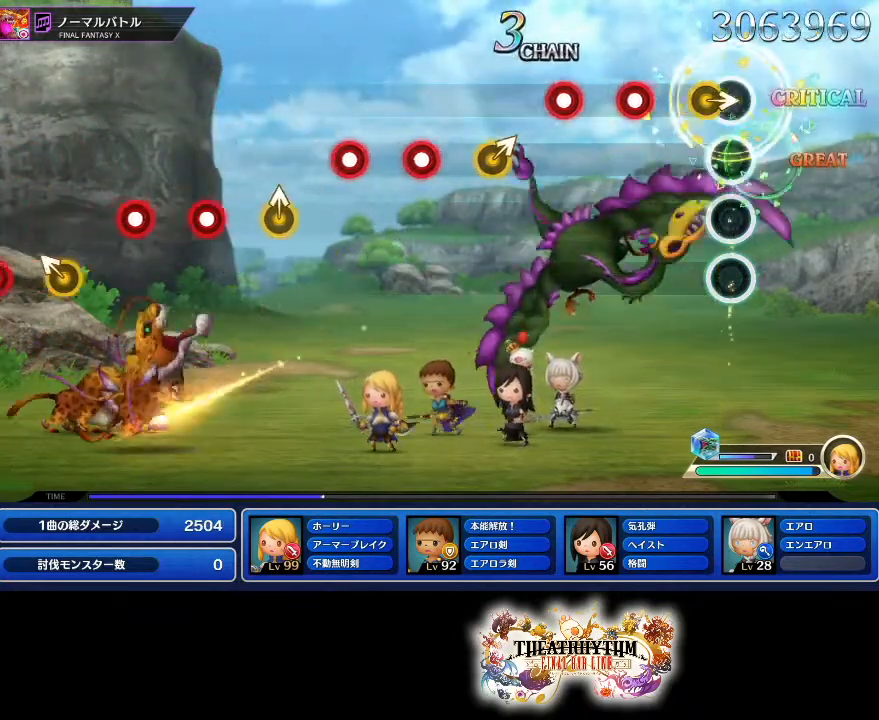
{"buttons": ["R1"], "left_stick": "center", "right_stick": "center", "events": [[250, "R1", "down"], [350, "R1", "up"], [400, "R1", "down"]]}
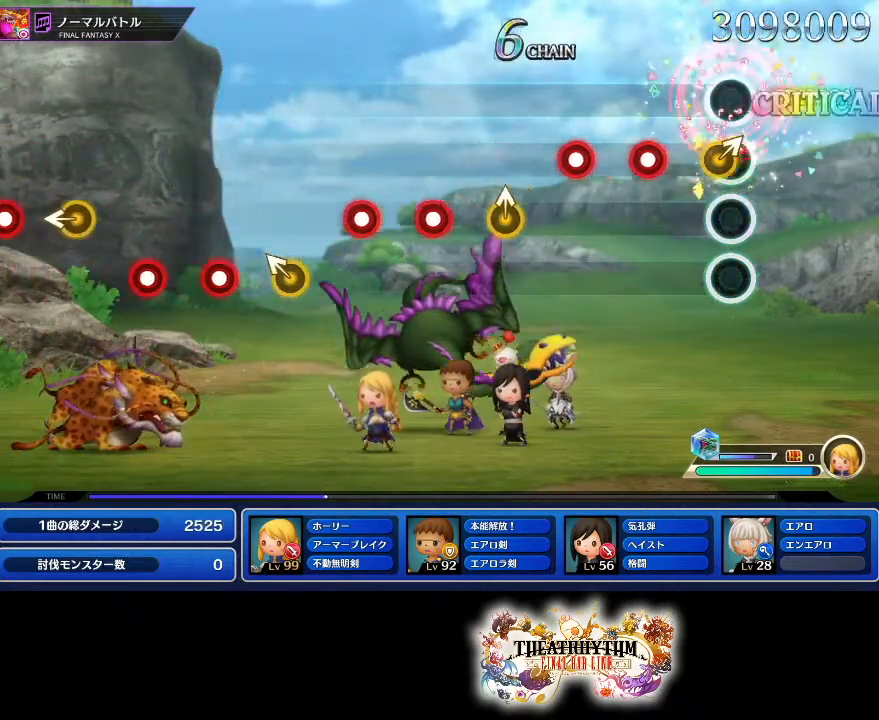
{"buttons": [], "left_stick": "up-right", "right_stick": "center", "events": [[17, "R1", "up"], [34, "left_stick", "up-right"], [117, "left_stick", "center"], [167, "R1", "down"], [251, "R1", "up"], [334, "R1", "down"], [451, "R1", "up"], [484, "left_stick", "up-right"]]}
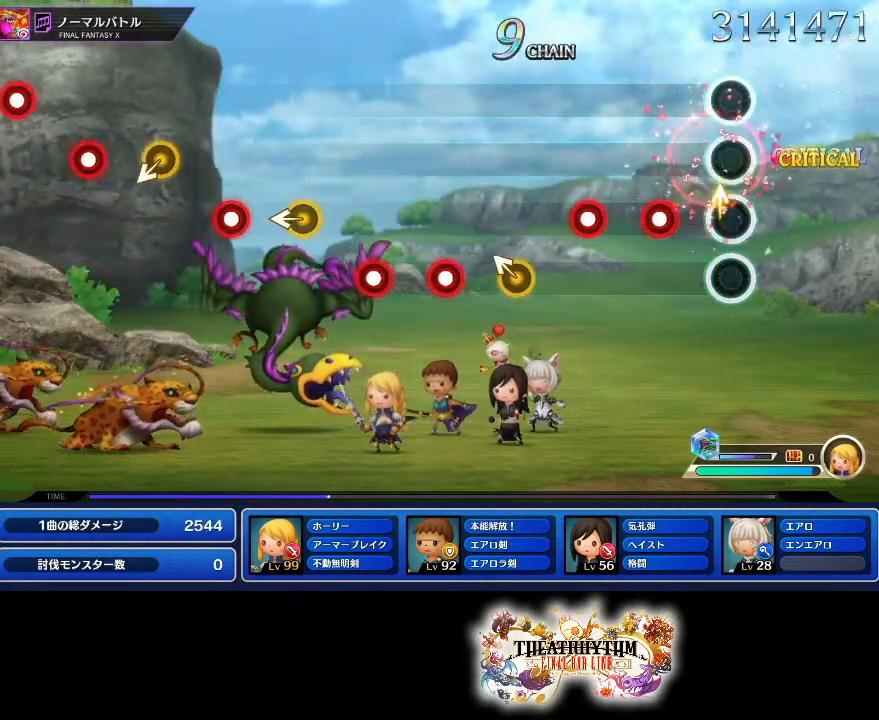
{"buttons": [], "left_stick": "left", "right_stick": "center", "events": [[83, "left_stick", "center"], [150, "R1", "down"], [250, "R1", "up"], [317, "R1", "down"], [484, "R1", "up"], [500, "left_stick", "left"]]}
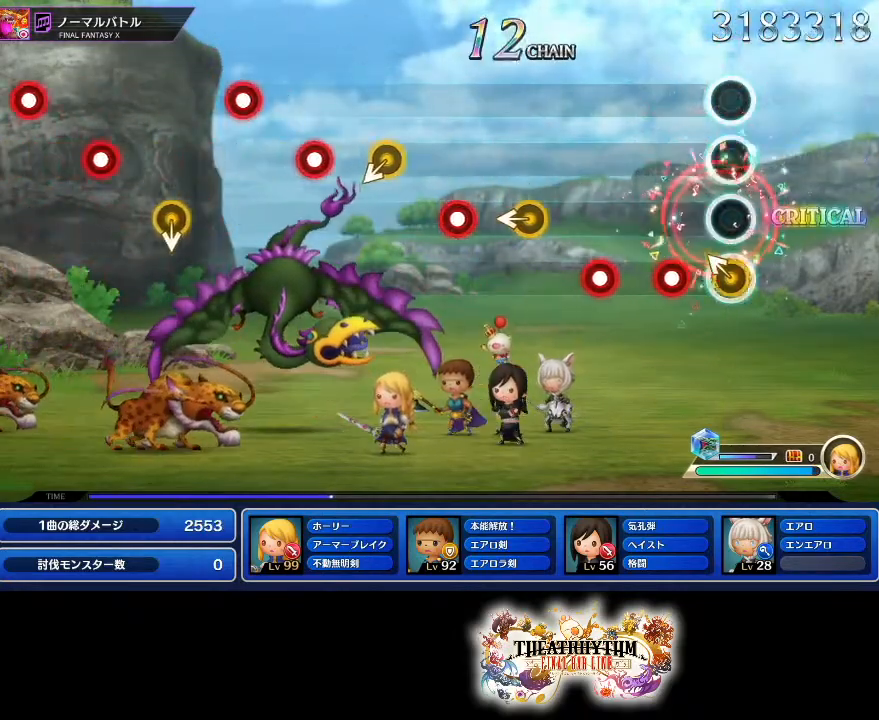
{"buttons": [], "left_stick": "left", "right_stick": "center", "events": [[50, "left_stick", "center"], [117, "R1", "down"], [217, "R1", "up"], [284, "R1", "down"], [417, "R1", "up"], [451, "left_stick", "left"]]}
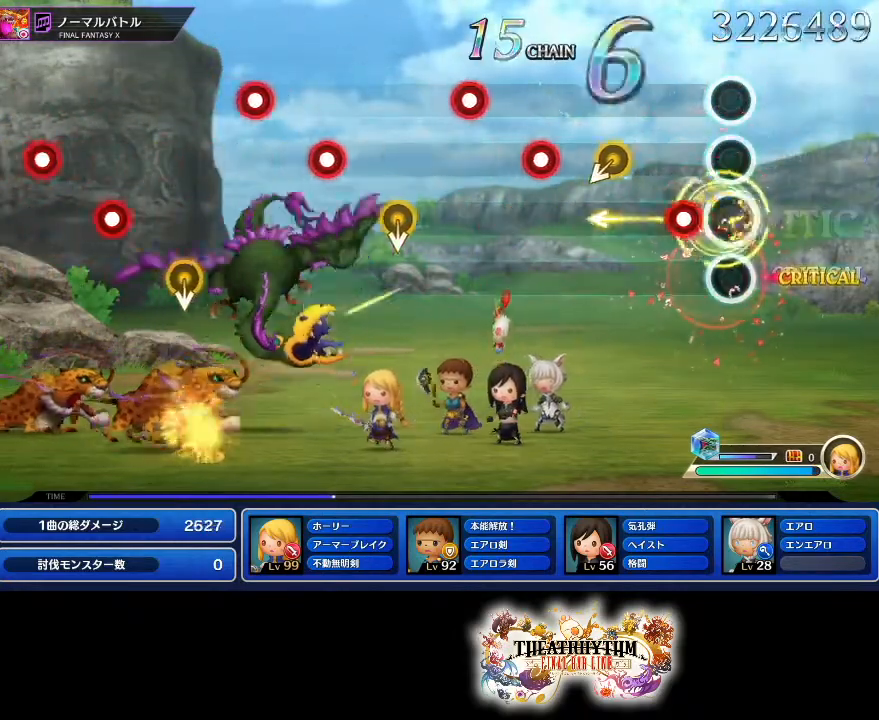
{"buttons": [], "left_stick": "center", "right_stick": "center", "events": [[17, "left_stick", "center"], [67, "R1", "down"], [200, "R1", "up"], [300, "R1", "down"], [417, "R1", "up"]]}
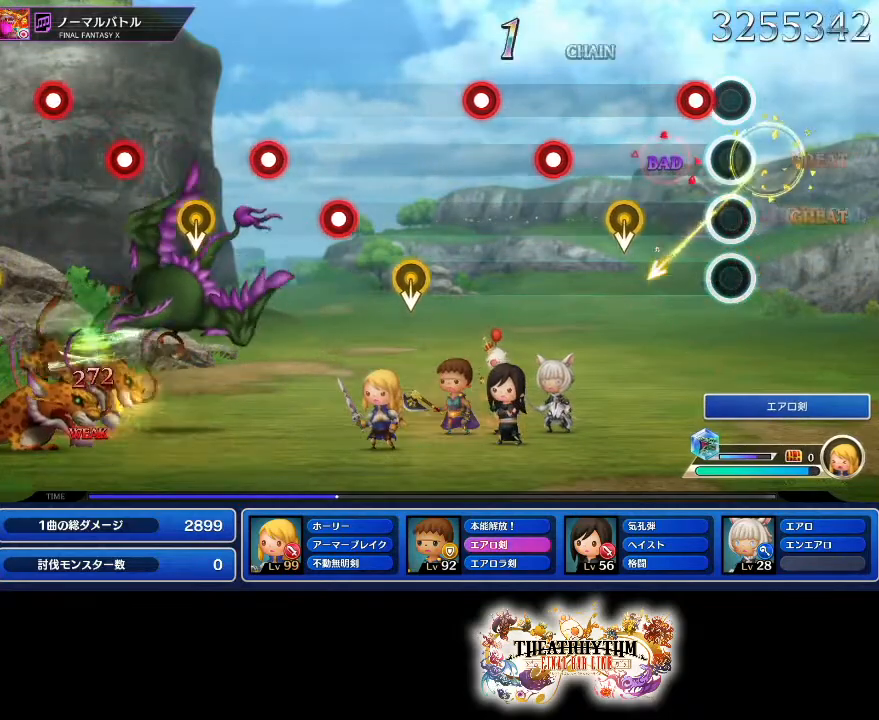
{"buttons": ["R1"], "left_stick": "center", "right_stick": "center", "events": [[34, "R1", "down"], [151, "R1", "up"], [217, "R1", "down"], [317, "R1", "up"], [434, "R1", "down"]]}
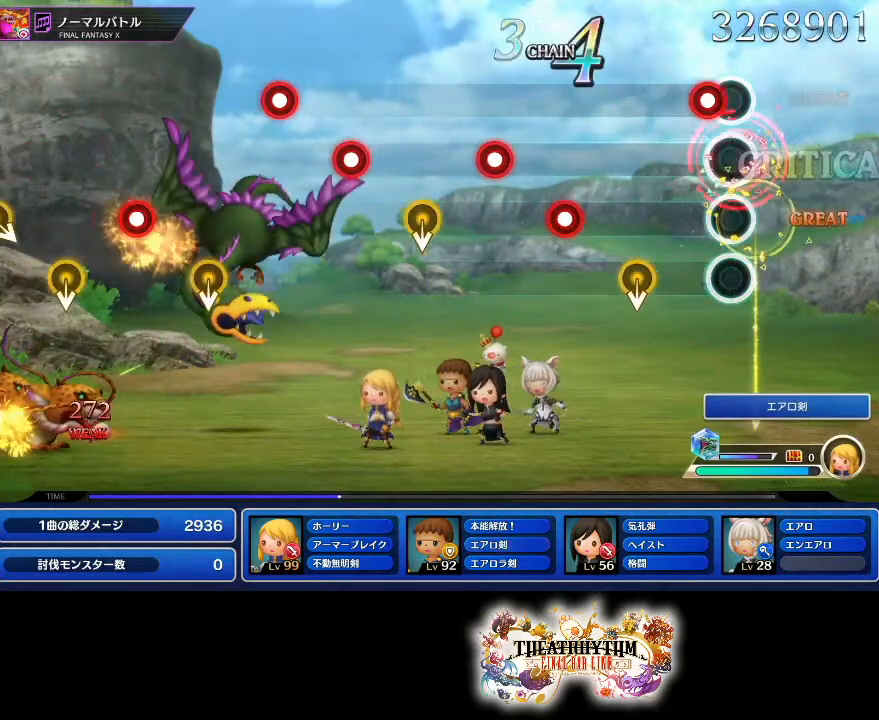
{"buttons": [], "left_stick": "center", "right_stick": "center", "events": [[33, "R1", "up"], [133, "R1", "down"], [150, "R1", "up"], [334, "R1", "down"], [434, "R1", "up"]]}
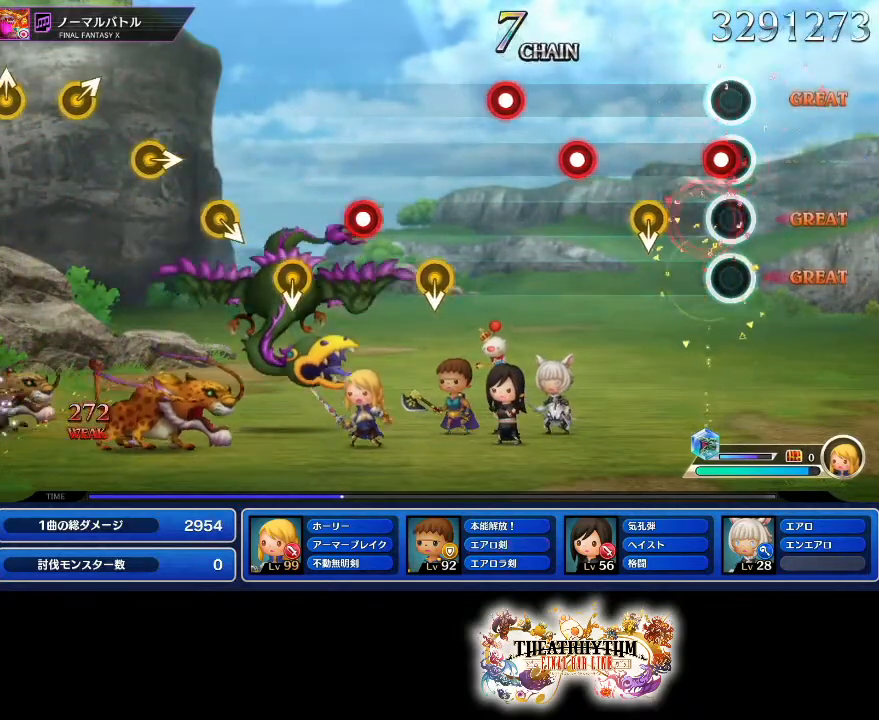
{"buttons": ["R1"], "left_stick": "center", "right_stick": "center", "events": [[34, "R1", "down"], [117, "R1", "up"], [267, "R1", "down"], [367, "R1", "up"], [451, "R1", "down"]]}